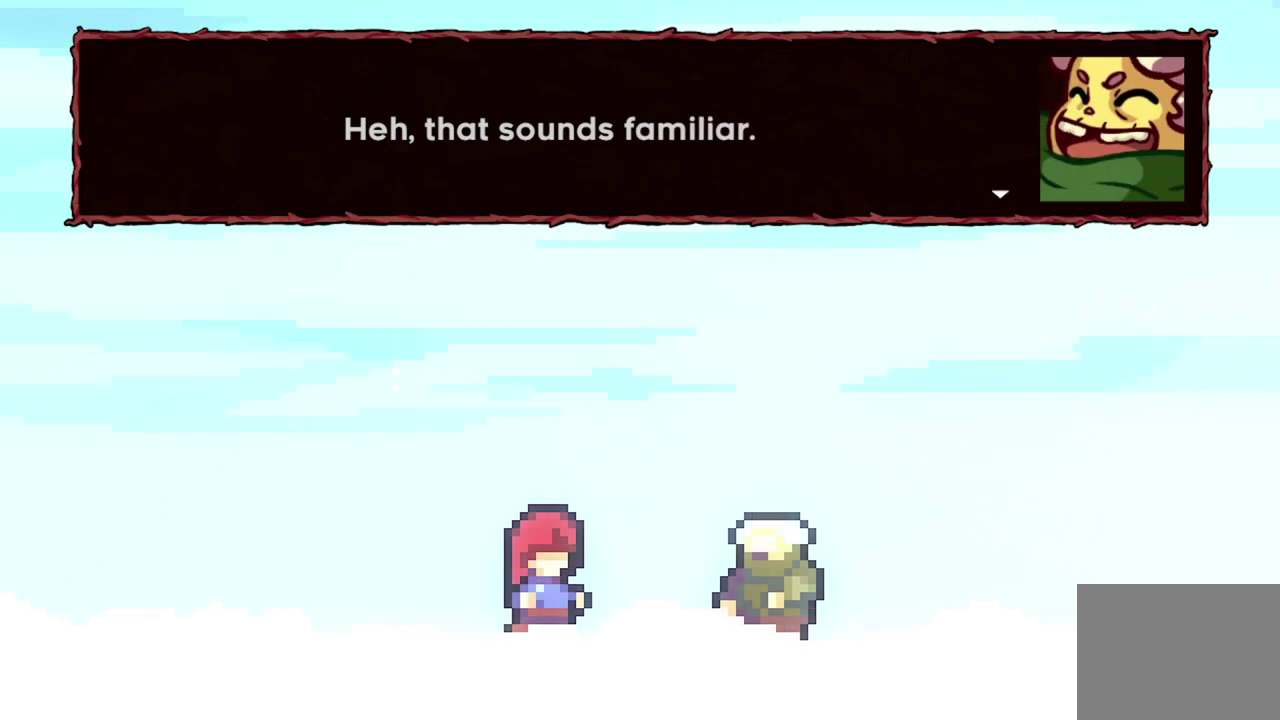
Gameplay with a controller (Xbox layout); each line is a JSON object with the inputs held at the frame after it (dt_ms = milliseconds from this image to that frame). "events" lists button and stick changes between this image and that frame as [ms after this image, input, new state], when the widget could be followed in between. This document gives stick clicks only as held states, not as events. Not read: R3 right_stick.
{"dt_ms": 501, "buttons": ["A"], "left_stick": "center", "events": [[484, "A", "down"]]}
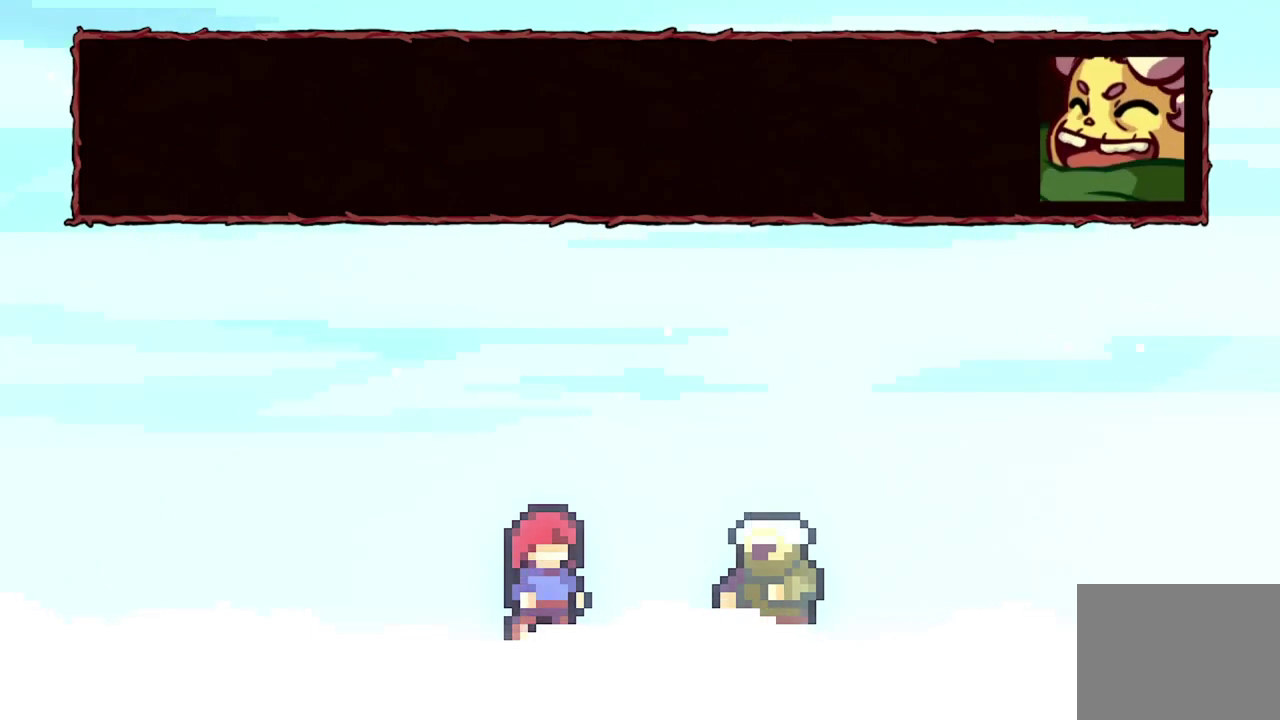
{"dt_ms": 501, "buttons": [], "left_stick": "center", "events": [[167, "A", "up"]]}
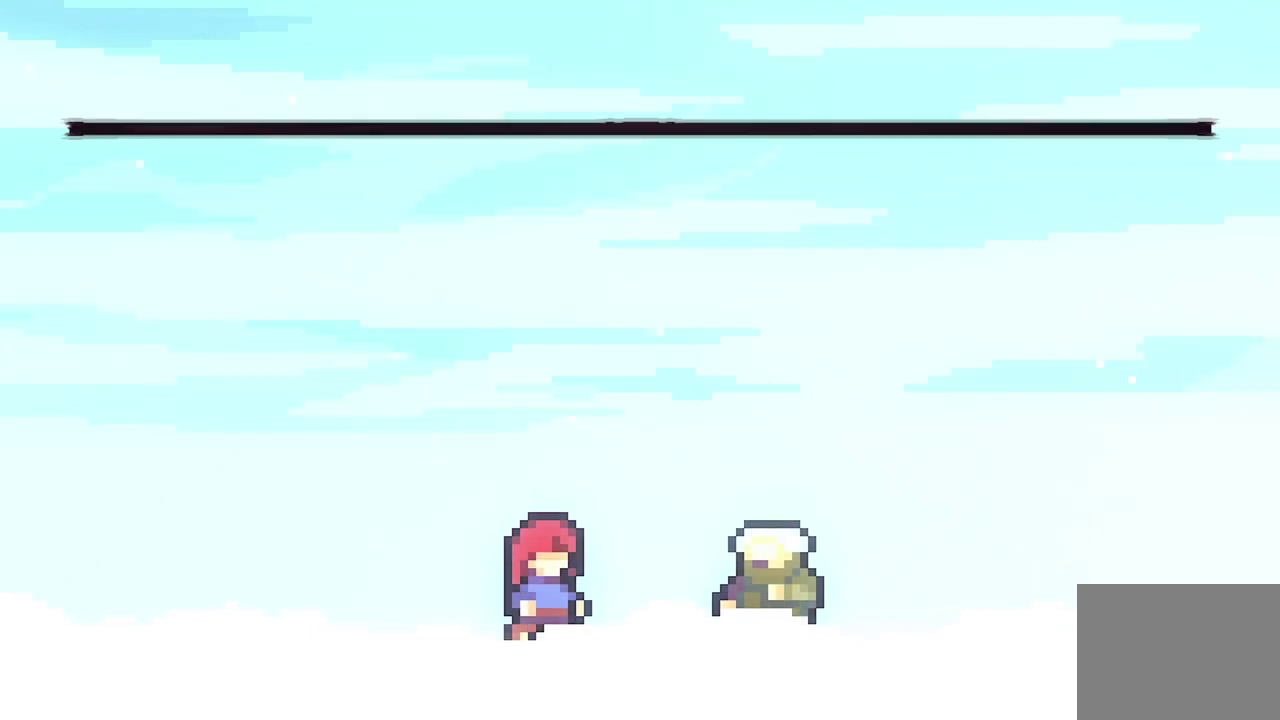
{"dt_ms": 500, "buttons": [], "left_stick": "center", "events": []}
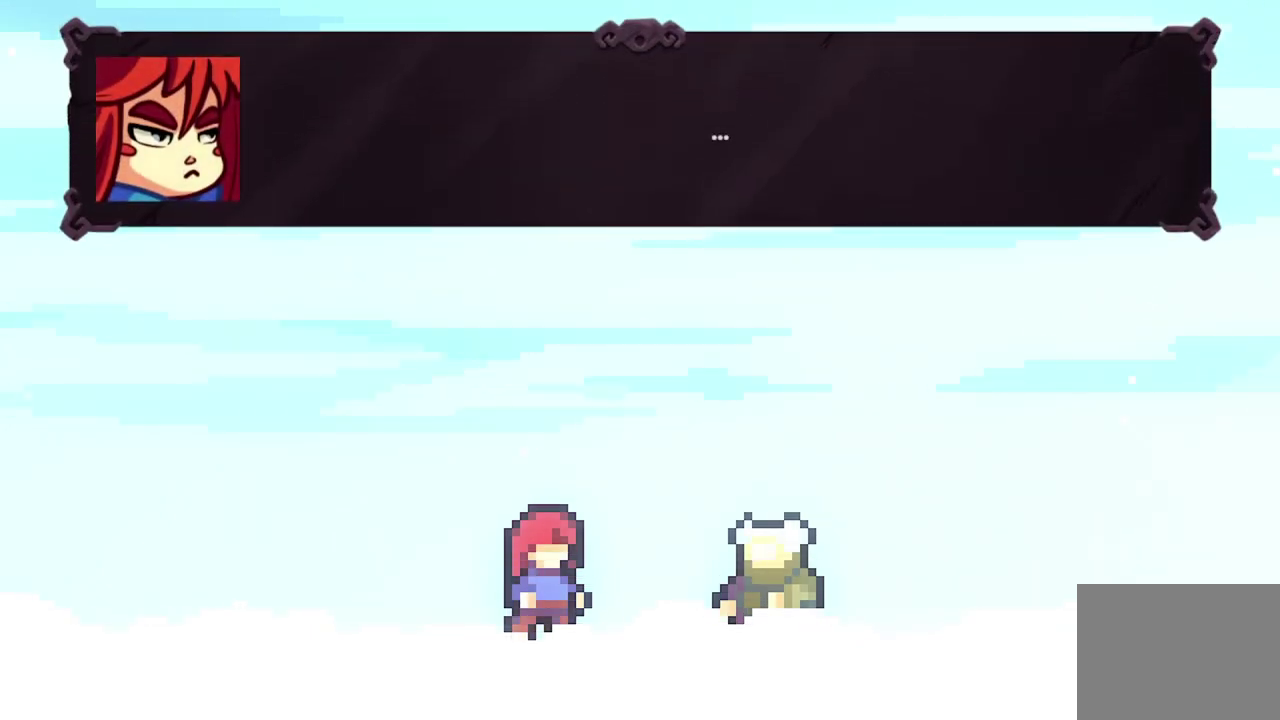
{"dt_ms": 500, "buttons": [], "left_stick": "center", "events": []}
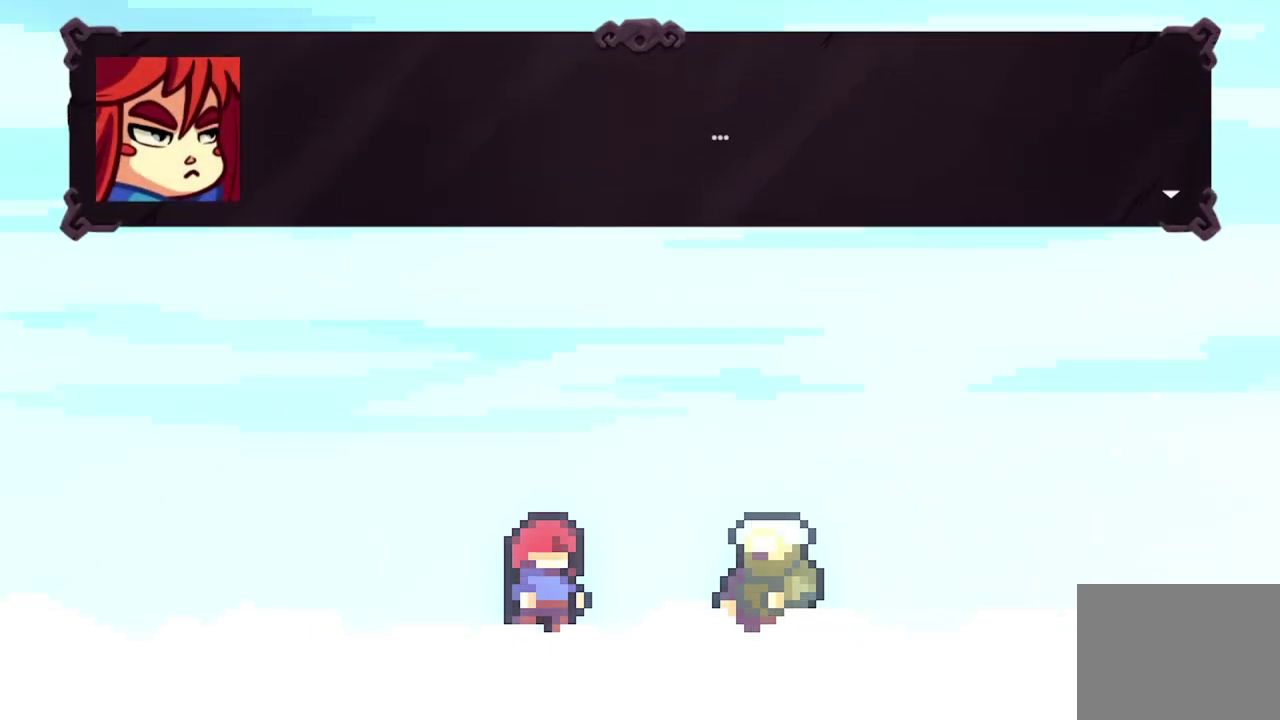
{"dt_ms": 501, "buttons": [], "left_stick": "center", "events": [[167, "A", "down"], [368, "A", "up"]]}
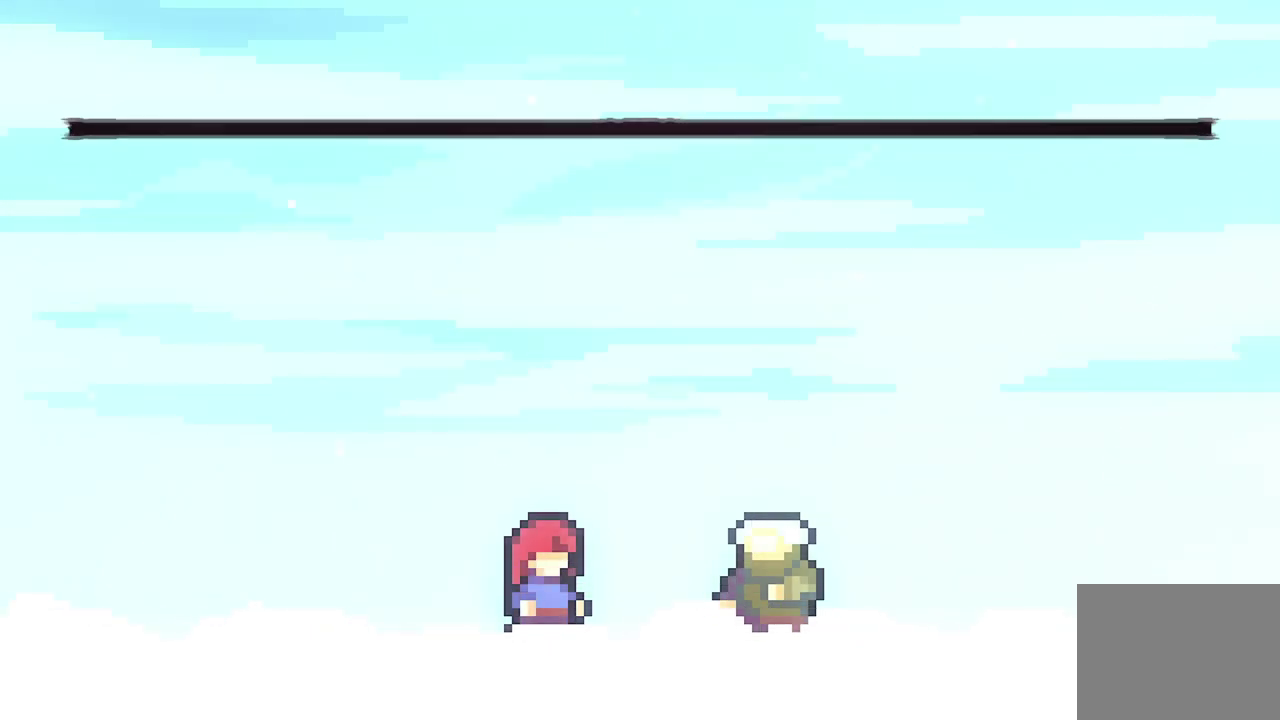
{"dt_ms": 501, "buttons": [], "left_stick": "center", "events": []}
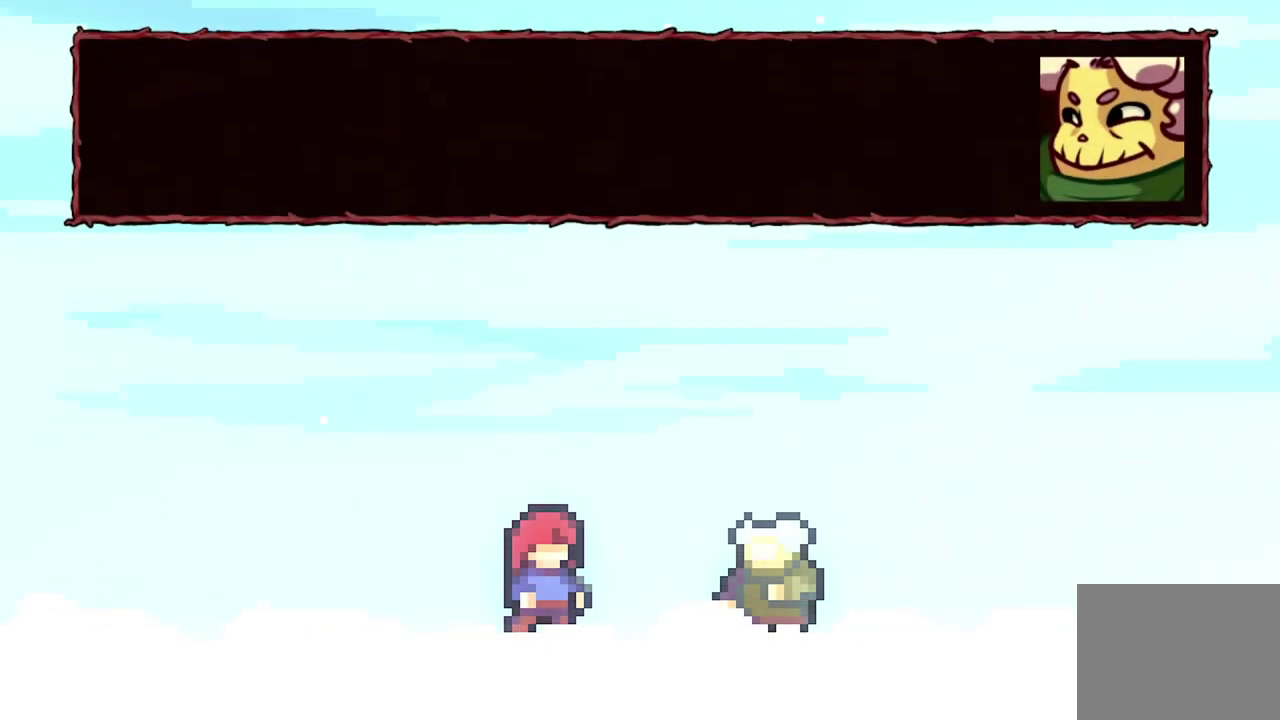
{"dt_ms": 500, "buttons": [], "left_stick": "center", "events": []}
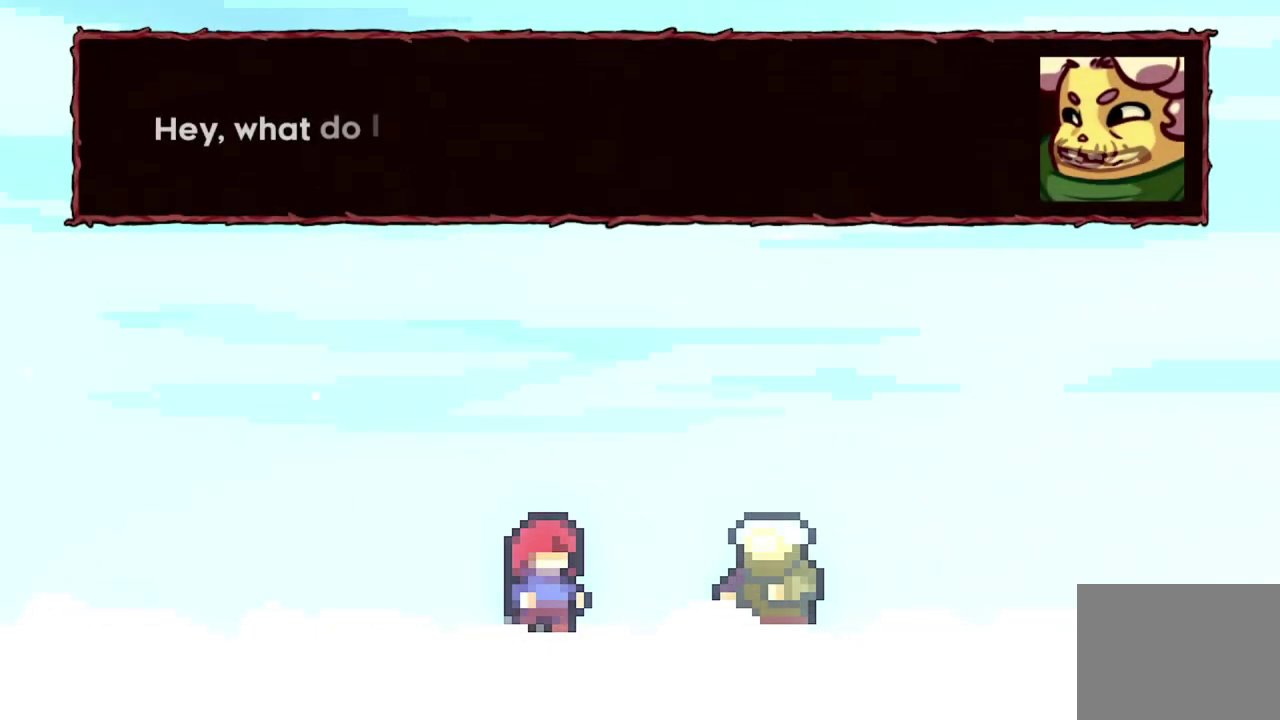
{"dt_ms": 500, "buttons": [], "left_stick": "center", "events": []}
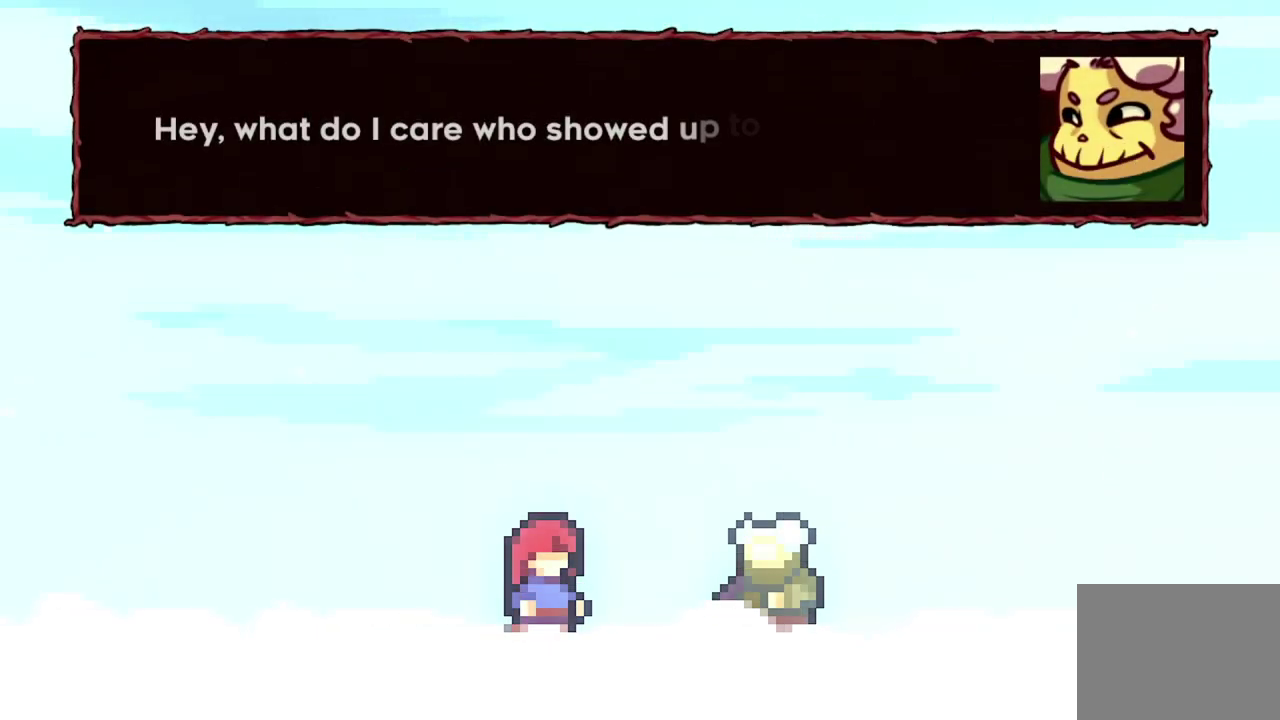
{"dt_ms": 501, "buttons": [], "left_stick": "center", "events": []}
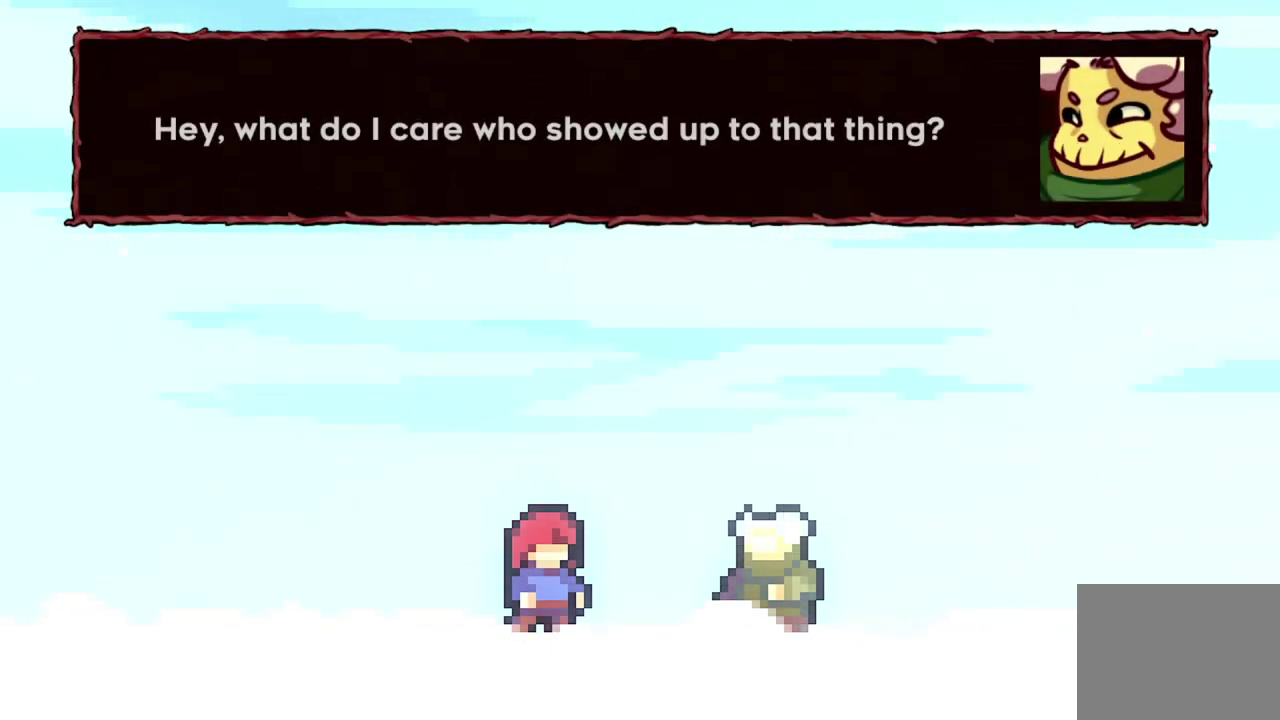
{"dt_ms": 501, "buttons": ["A"], "left_stick": "center", "events": [[417, "A", "down"]]}
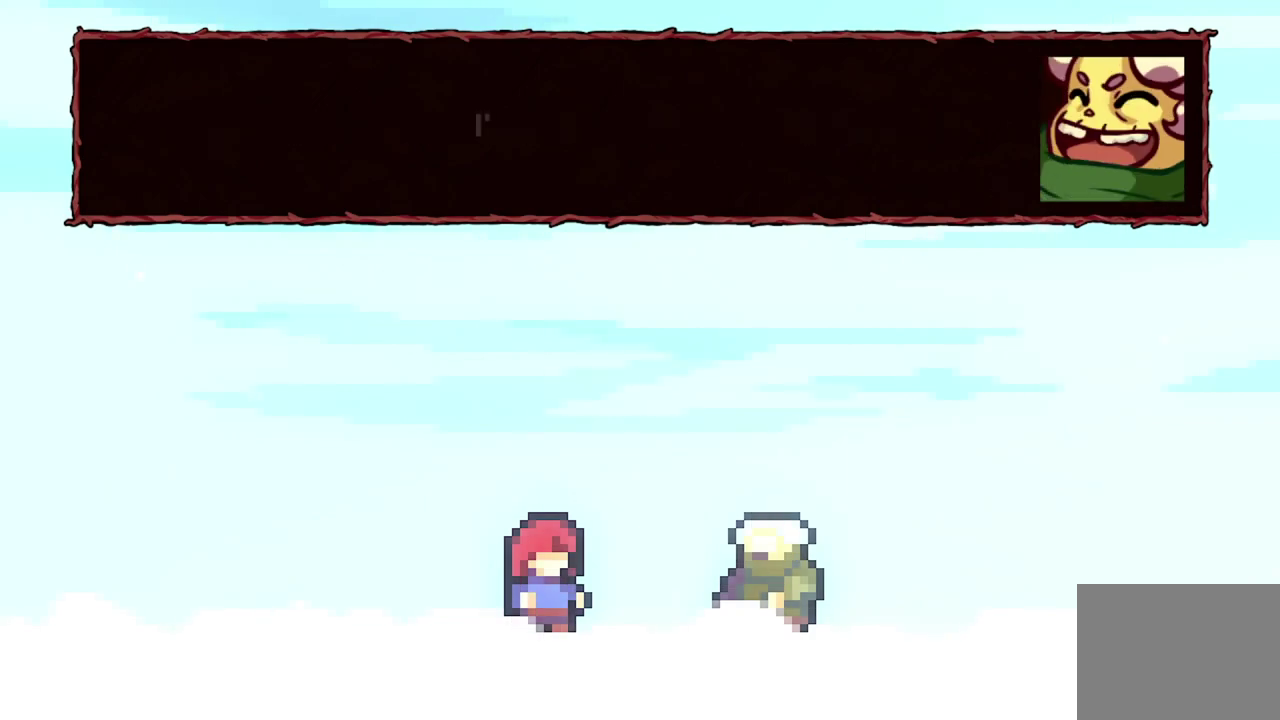
{"dt_ms": 500, "buttons": [], "left_stick": "center", "events": [[133, "A", "up"]]}
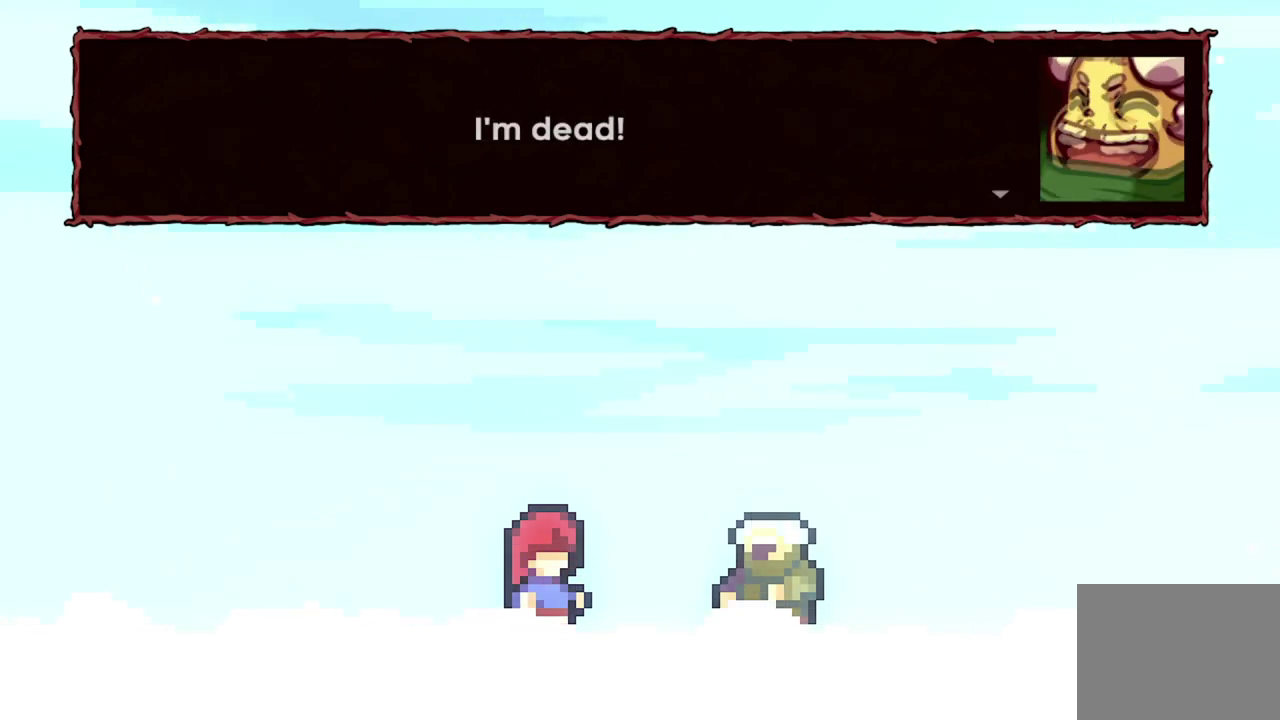
{"dt_ms": 501, "buttons": [], "left_stick": "center", "events": []}
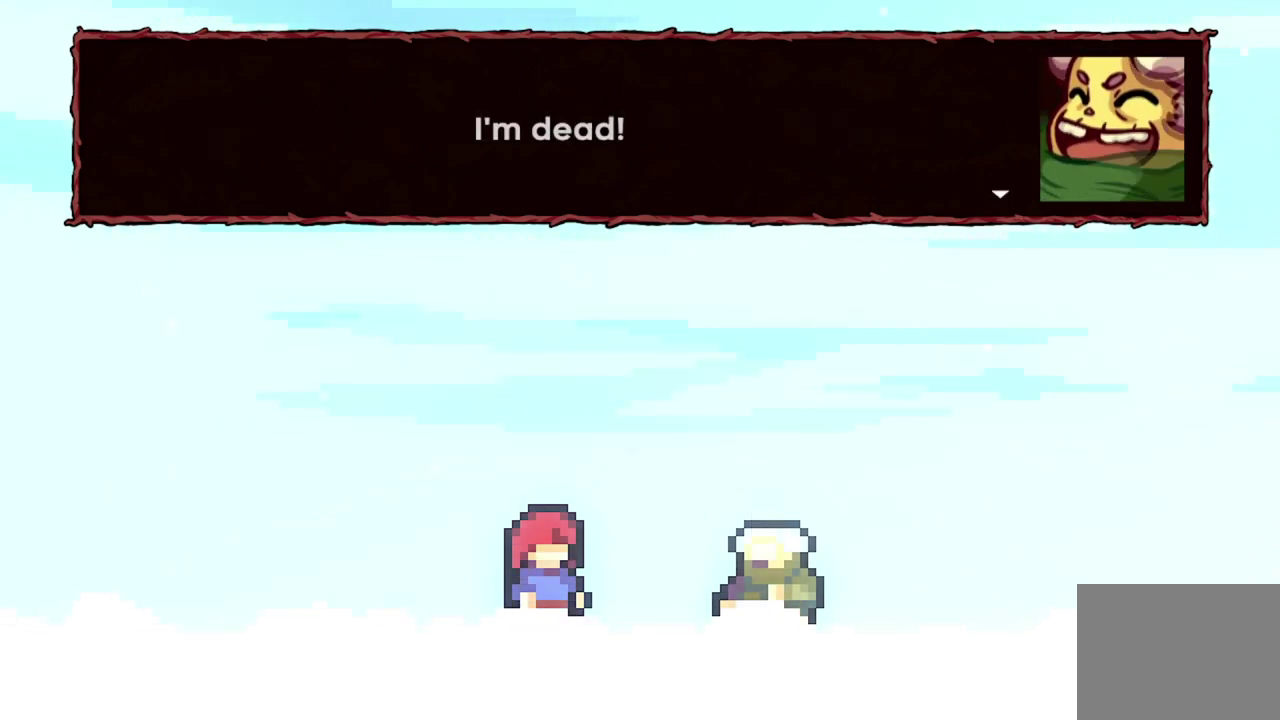
{"dt_ms": 283, "buttons": ["A"], "left_stick": "center", "events": [[66, "A", "down"]]}
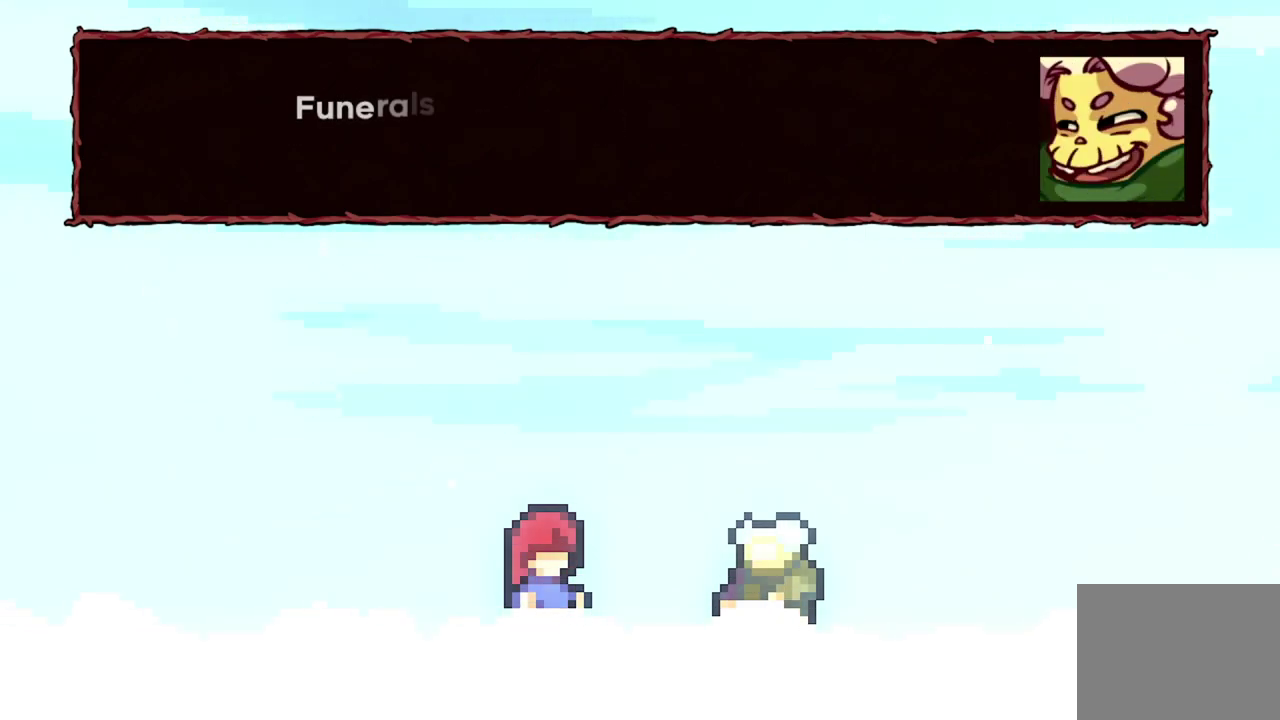
{"dt_ms": 701, "buttons": [], "left_stick": "center", "events": [[17, "A", "up"]]}
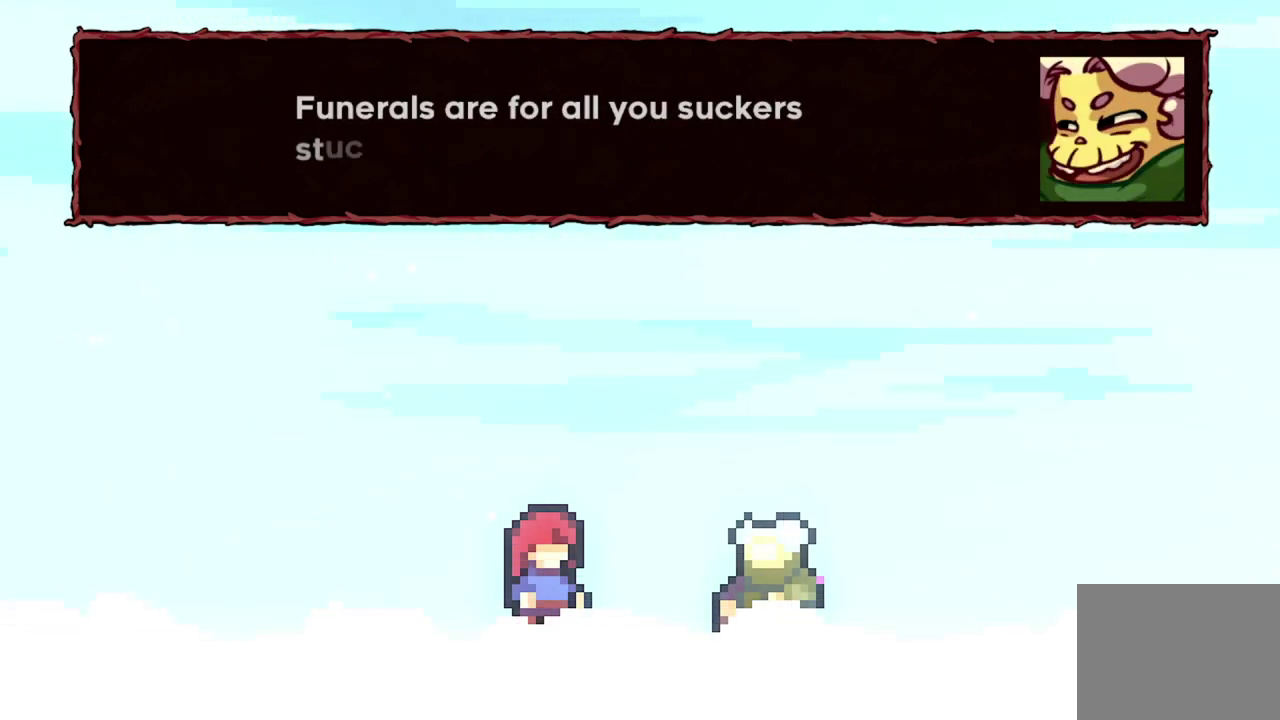
{"dt_ms": 500, "buttons": [], "left_stick": "center", "events": []}
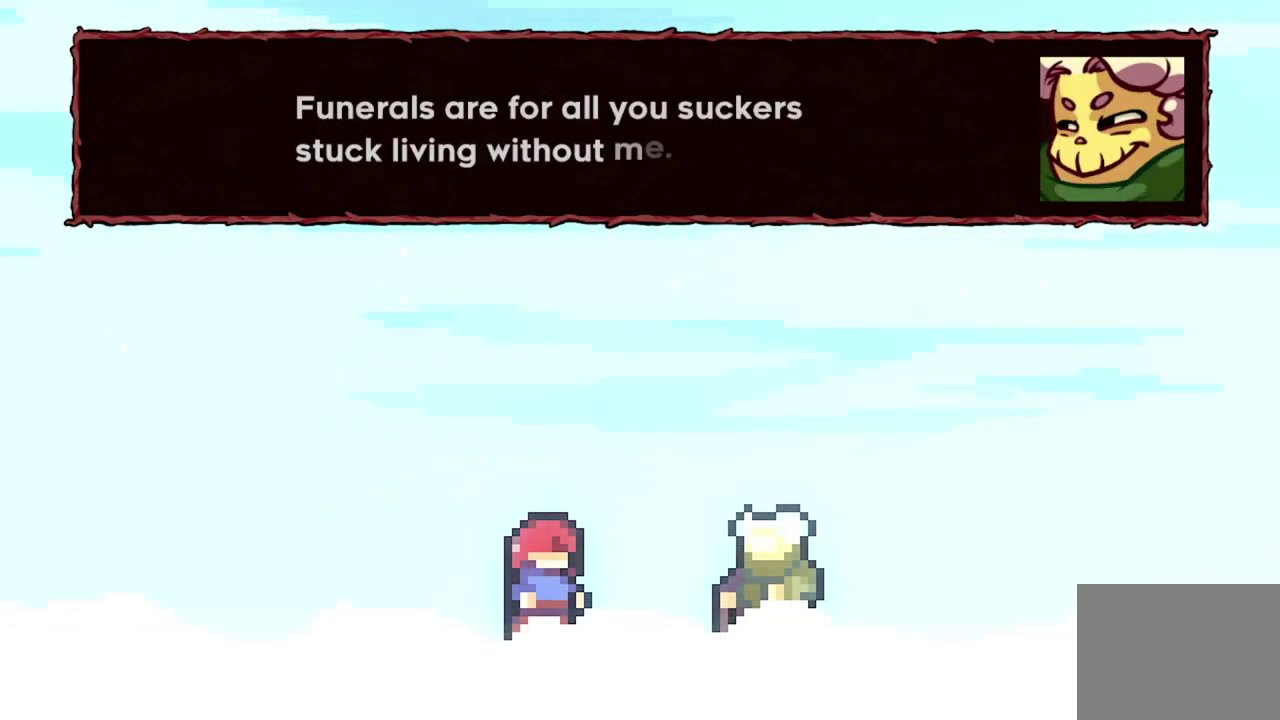
{"dt_ms": 501, "buttons": ["A"], "left_stick": "center", "events": [[501, "A", "down"]]}
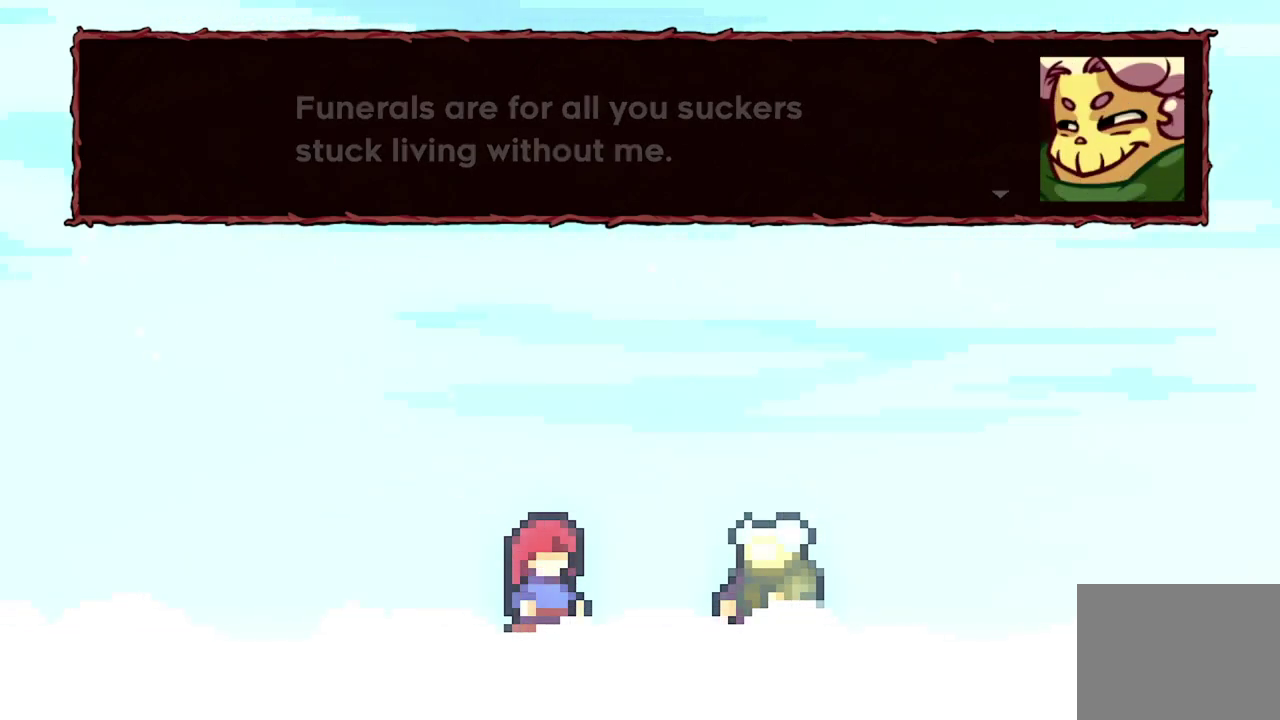
{"dt_ms": 500, "buttons": [], "left_stick": "center", "events": [[233, "A", "up"]]}